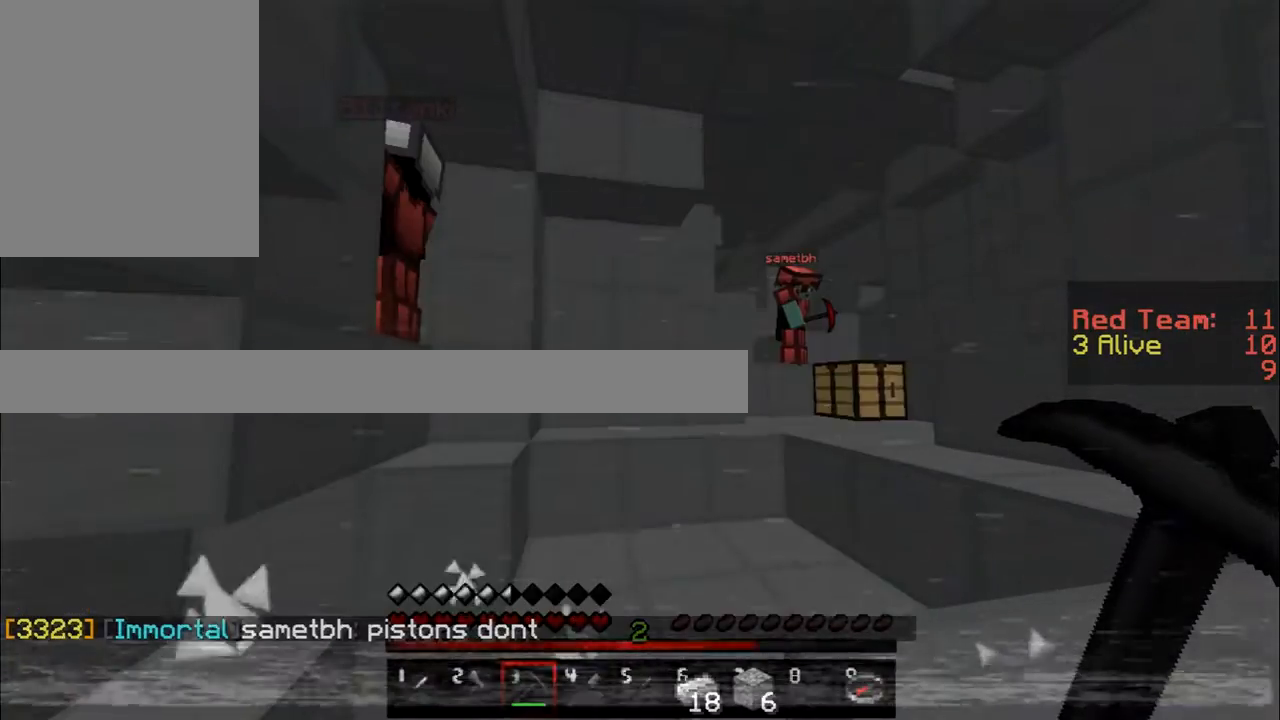
Gameplay with keyboard and mouse; each line is a JSON object with the keys and mouse buttons held at the frame after it. "events" lists presses ("down") and releases ("up") of "a", "d", "s", "w", "mouse_left" and "mouse_right" between this image and that frame as [ms after this image, input, new state], when the widget could be followed in between. "mouse_left", "mouse_right" = the "left", "right" buttons of the "mouse" list. No other keys are recorded. Fast repeated clicks can show as one long hold. Mouse movement is not recorded.
{"keys": ["d", "w"], "mouse": [], "events": [[17, "w", "down"], [317, "d", "down"]]}
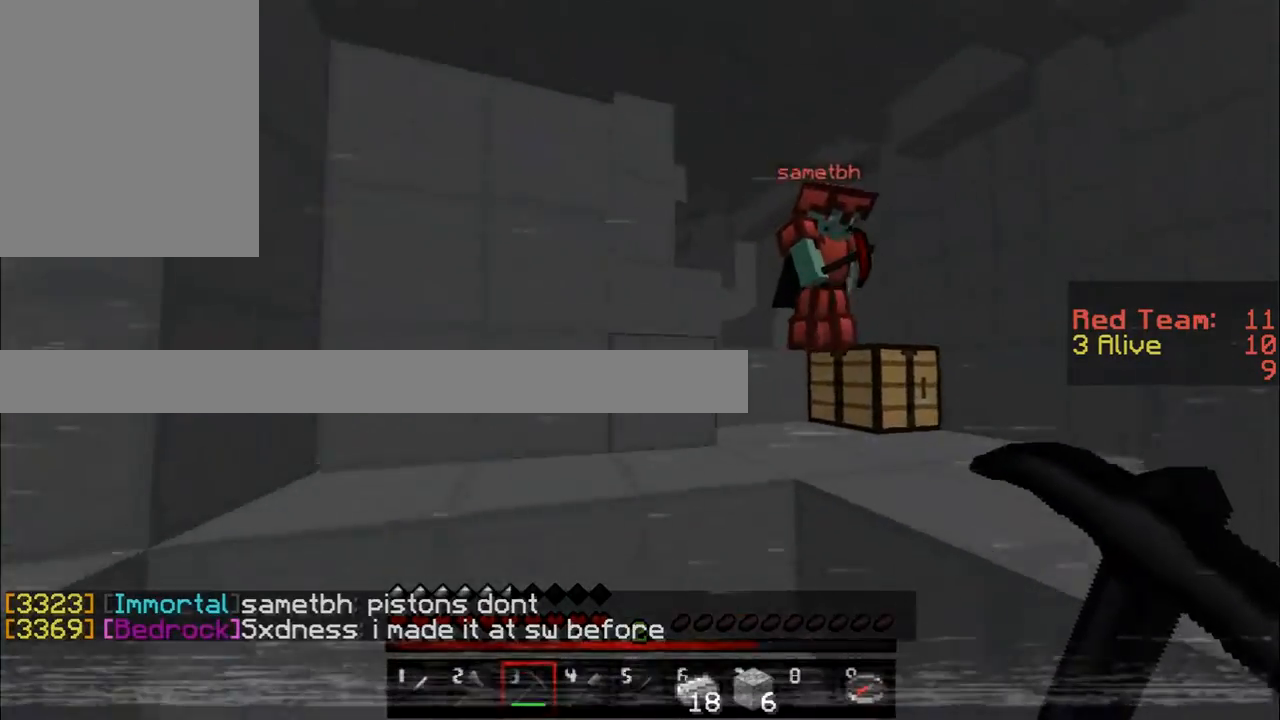
{"keys": [], "mouse": [], "events": [[283, "d", "up"], [417, "w", "up"]]}
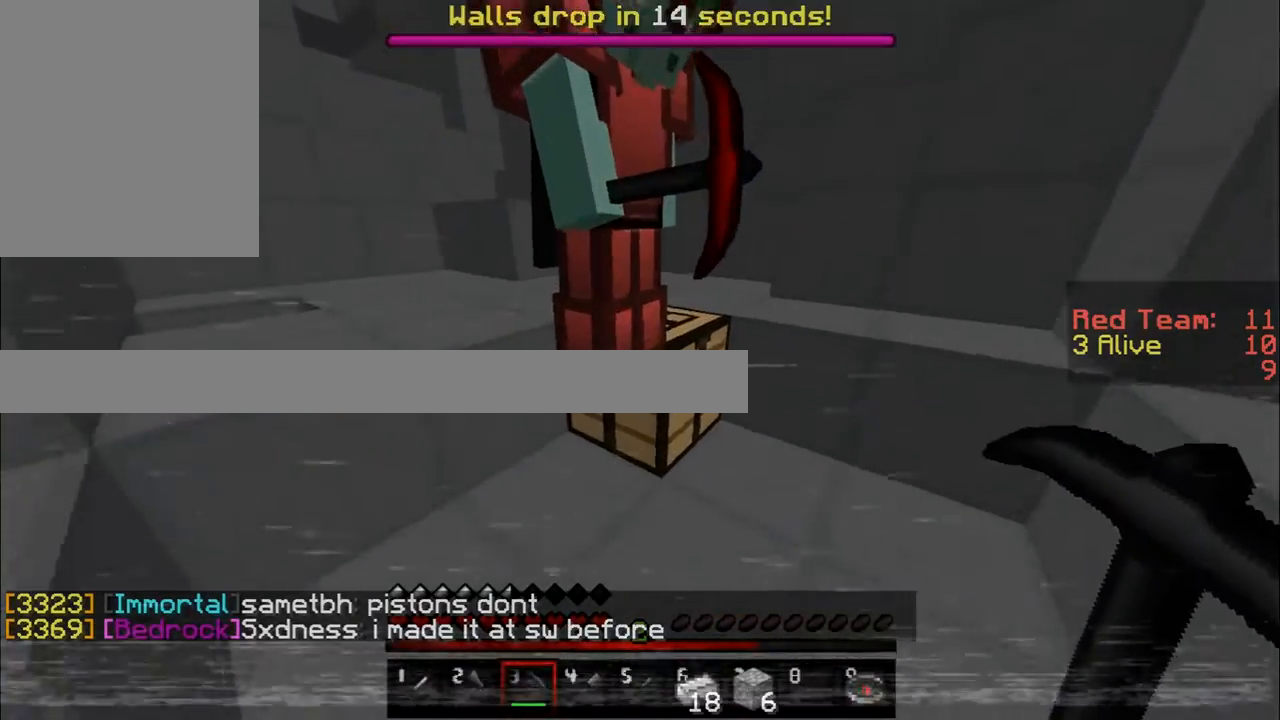
{"keys": [], "mouse": [], "events": [[117, "d", "down"], [384, "d", "up"]]}
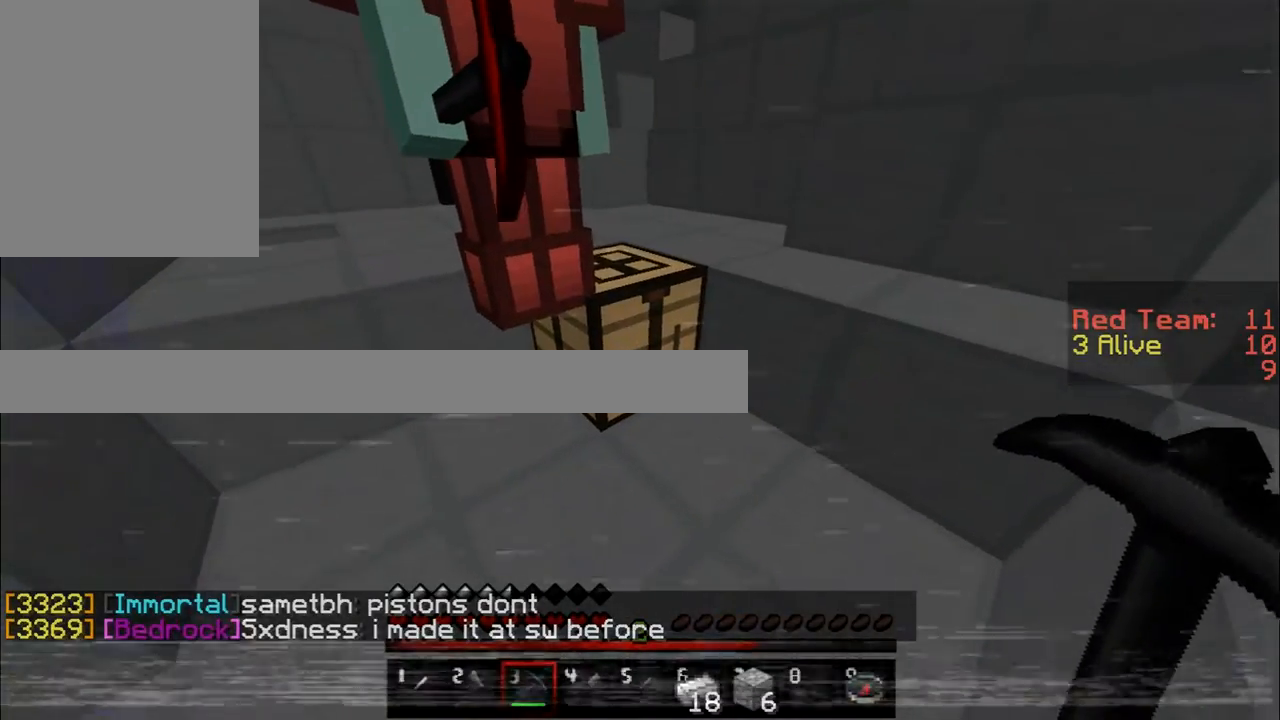
{"keys": ["d"], "mouse": [], "events": [[484, "d", "down"]]}